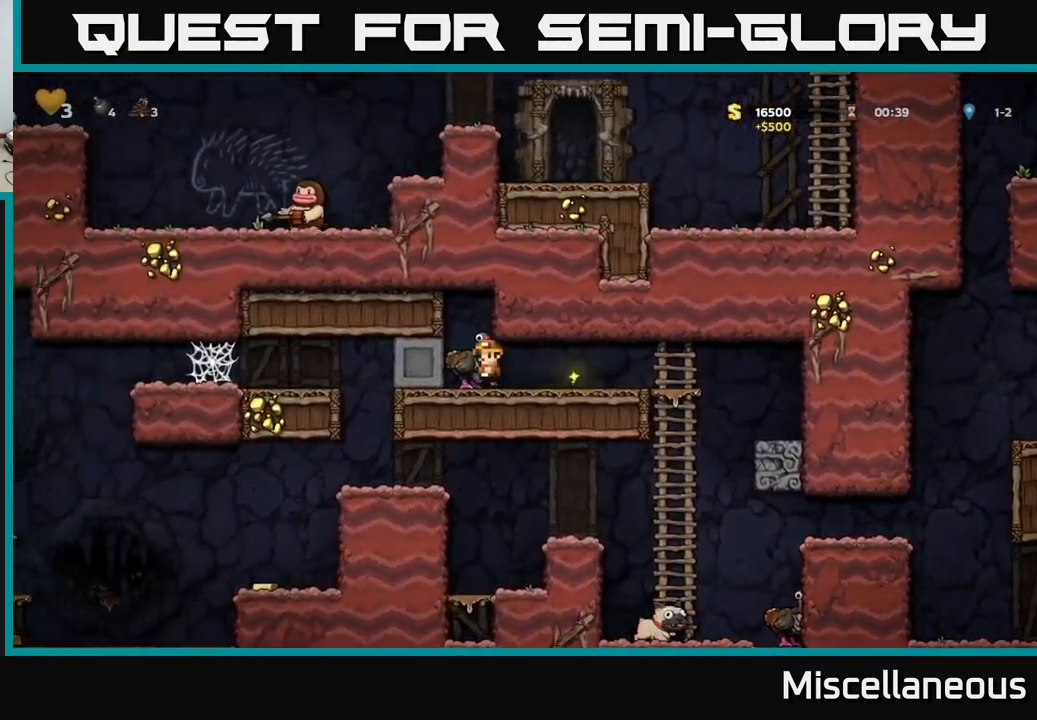
Gameplay with a controller (Xbox layout); each line is a JSON object with the inputs held at the frame after it. "events" lists button and stick changes between this image and that frame as [ms after this image, input, new state], when the widget could be followed in between. Not read: left_stick right_stick.
{"buttons": [], "events": [[84, "A", "up"]]}
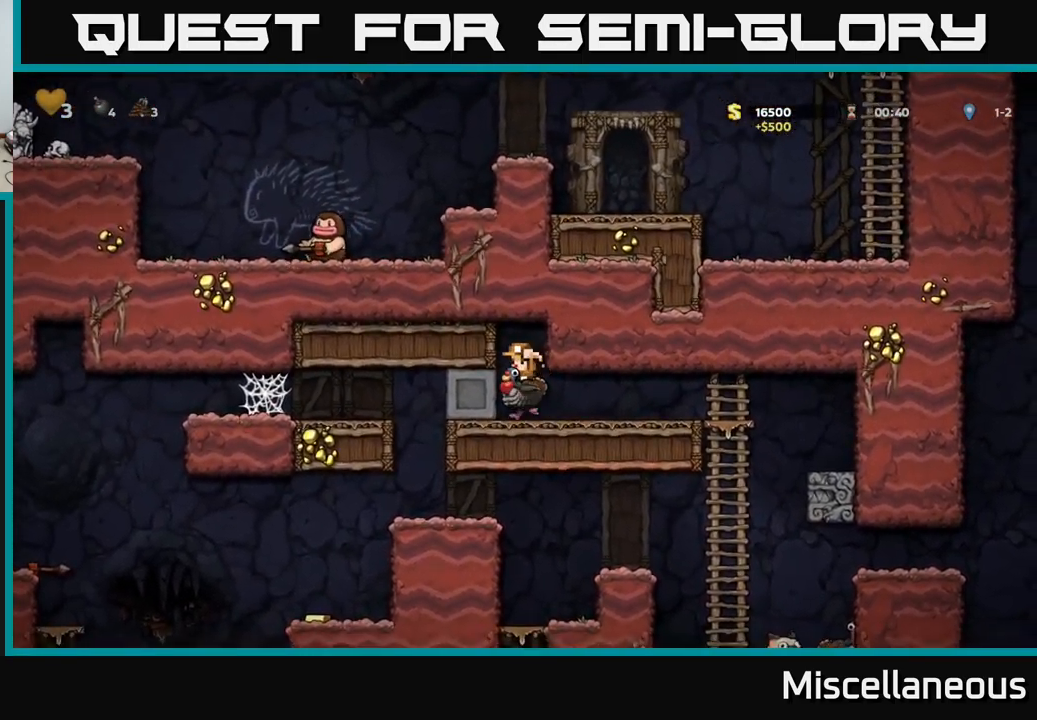
{"buttons": [], "events": []}
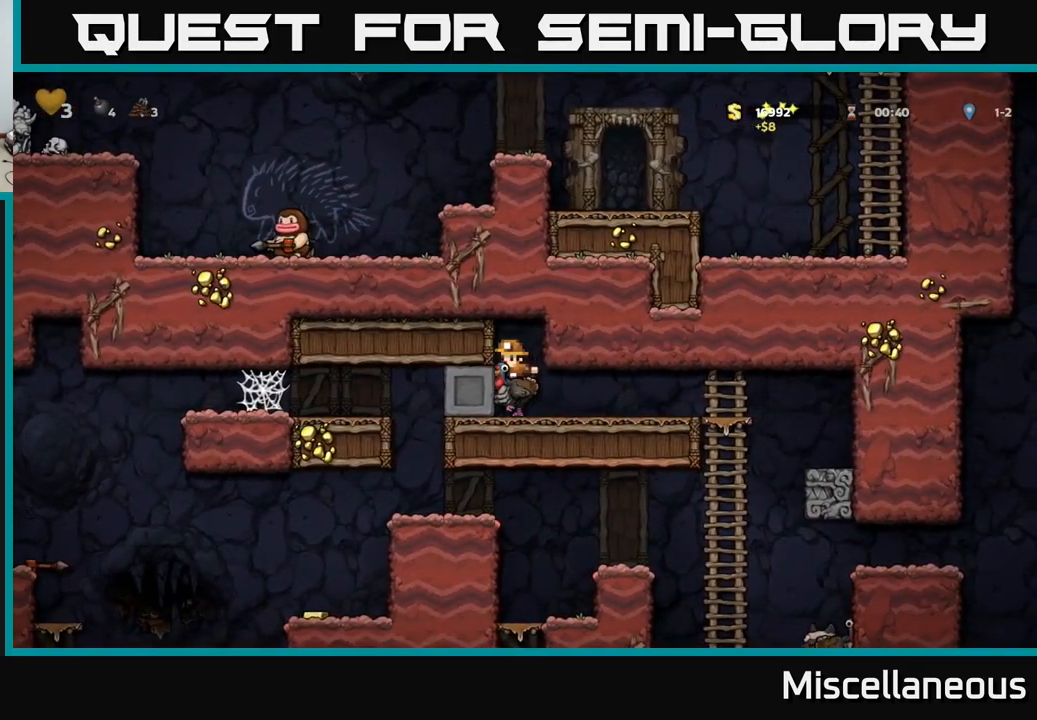
{"buttons": [], "events": []}
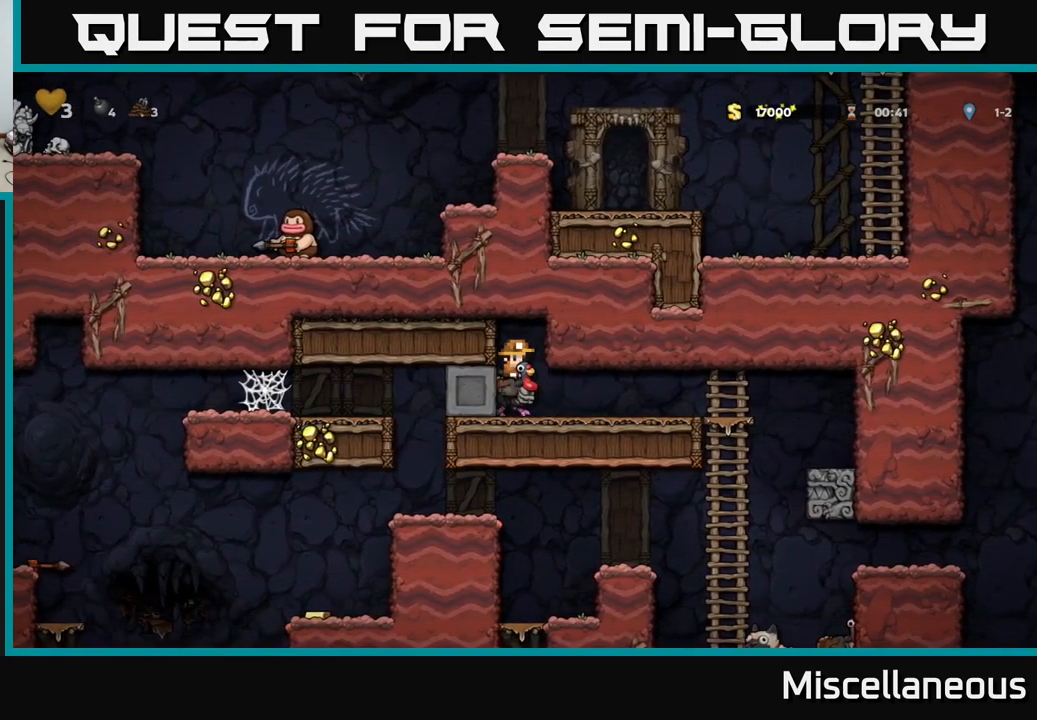
{"buttons": [], "events": []}
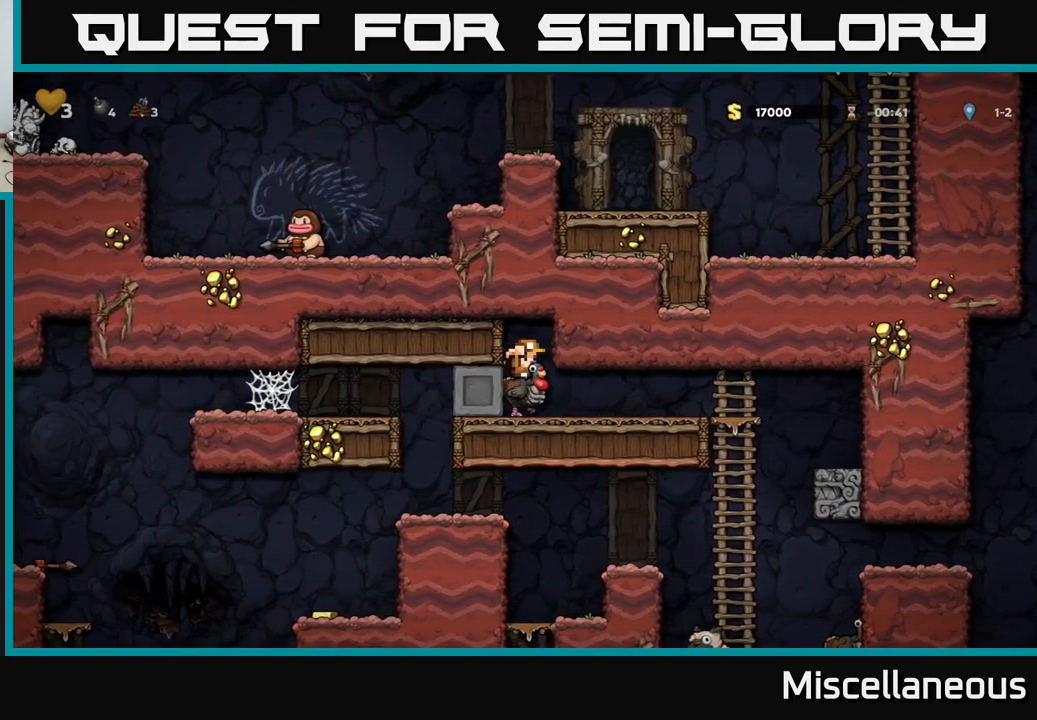
{"buttons": [], "events": []}
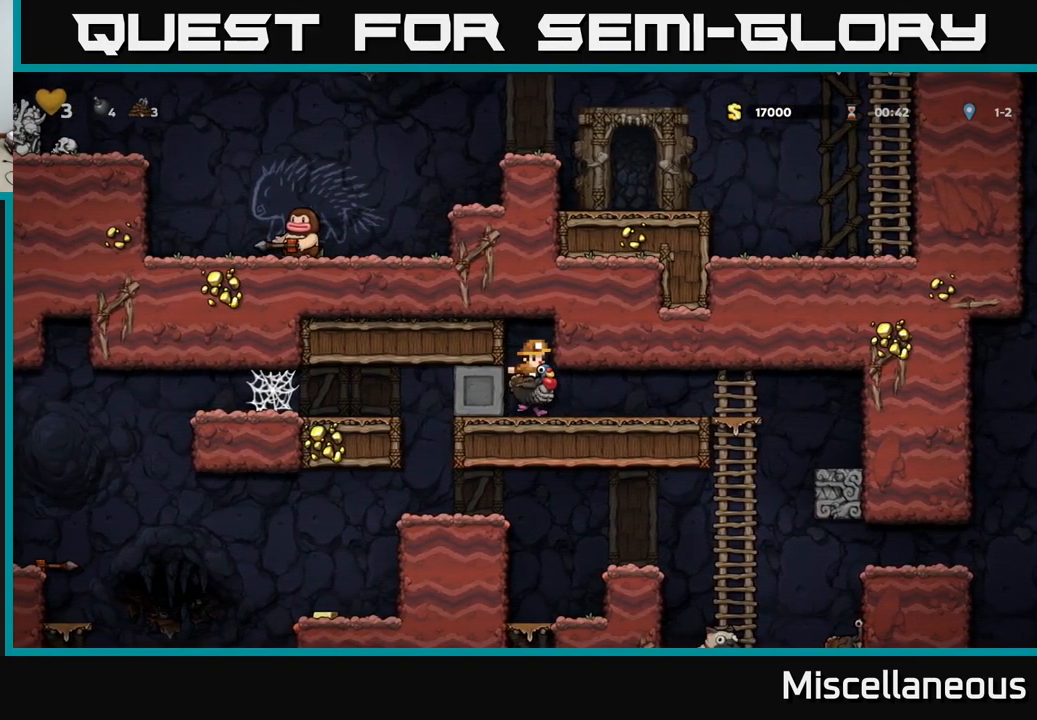
{"buttons": ["DPAD_RIGHT"], "events": [[334, "DPAD_RIGHT", "down"]]}
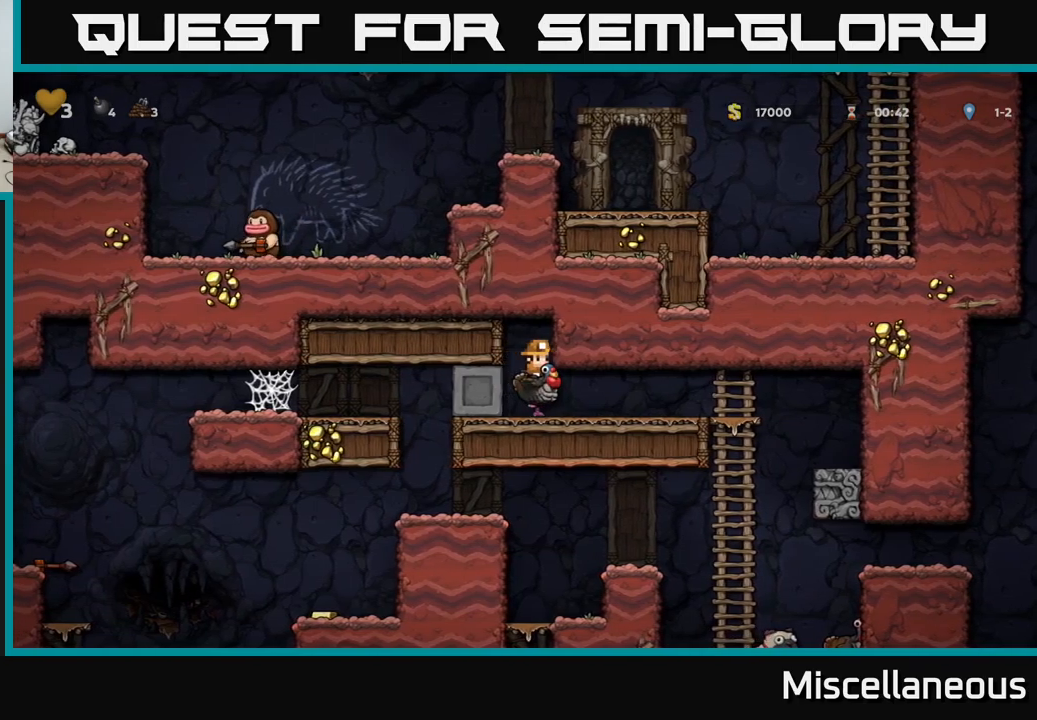
{"buttons": ["DPAD_RIGHT"], "events": []}
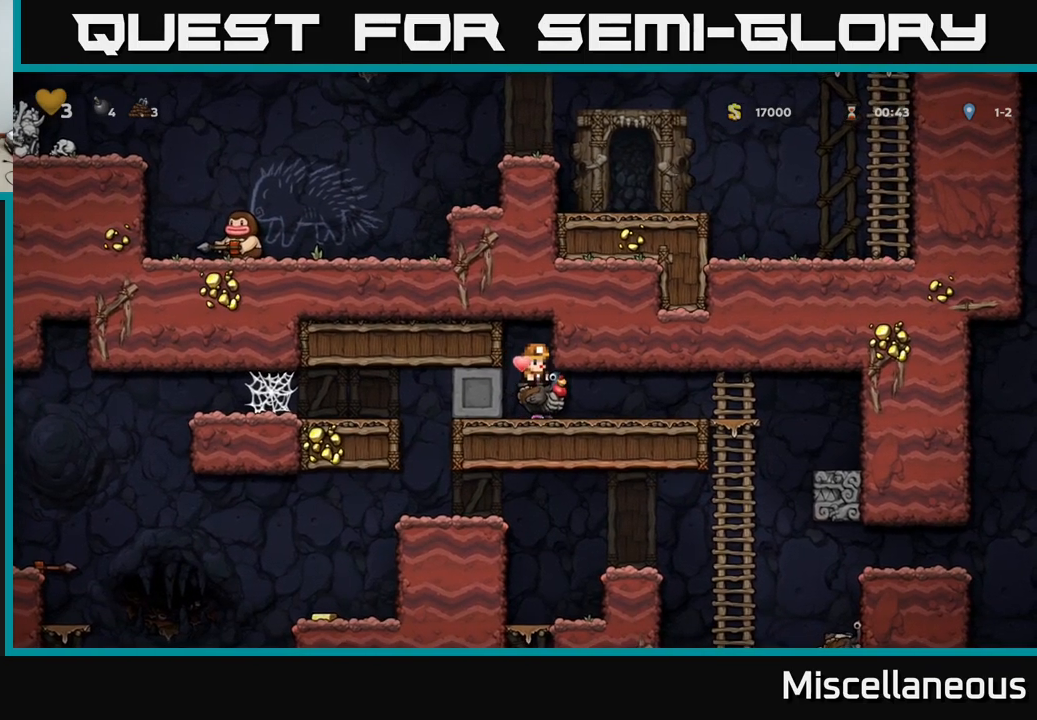
{"buttons": ["DPAD_RIGHT"], "events": []}
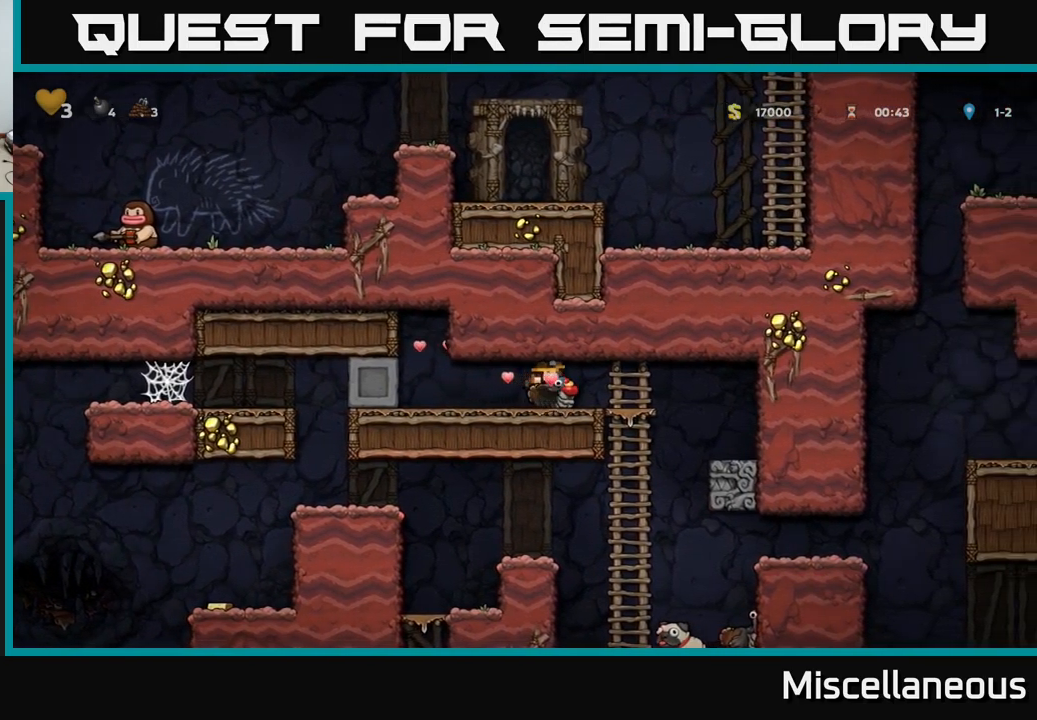
{"buttons": [], "events": [[300, "DPAD_DOWN", "down"], [333, "DPAD_RIGHT", "up"], [350, "A", "down"], [417, "A", "up"], [450, "DPAD_DOWN", "up"]]}
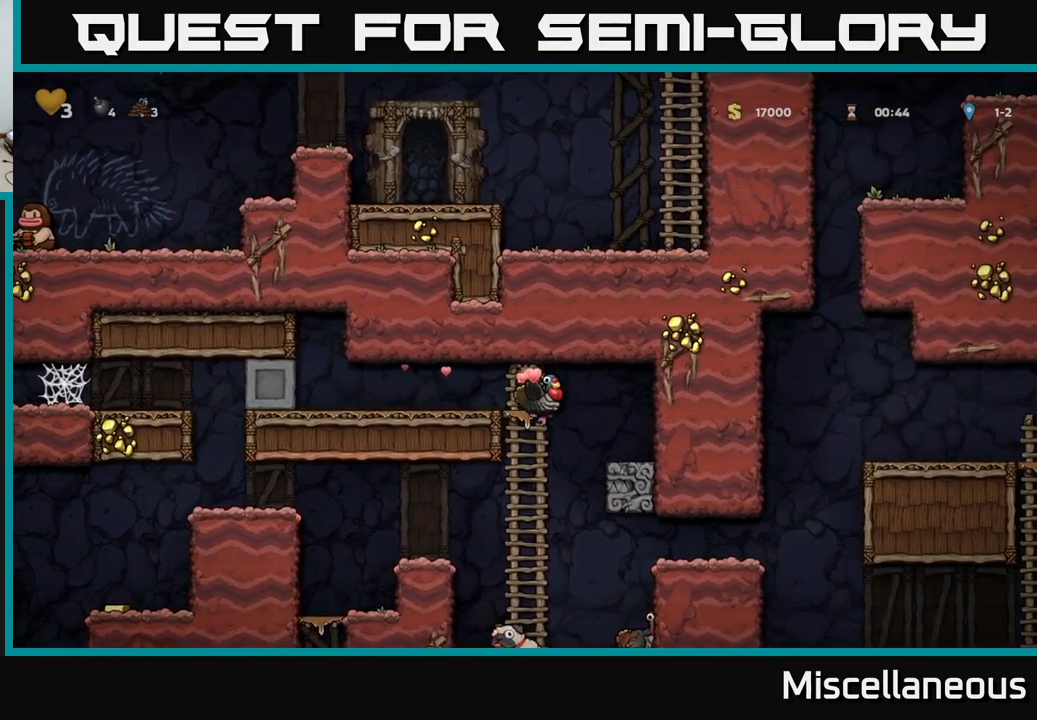
{"buttons": ["A"], "events": [[483, "A", "down"]]}
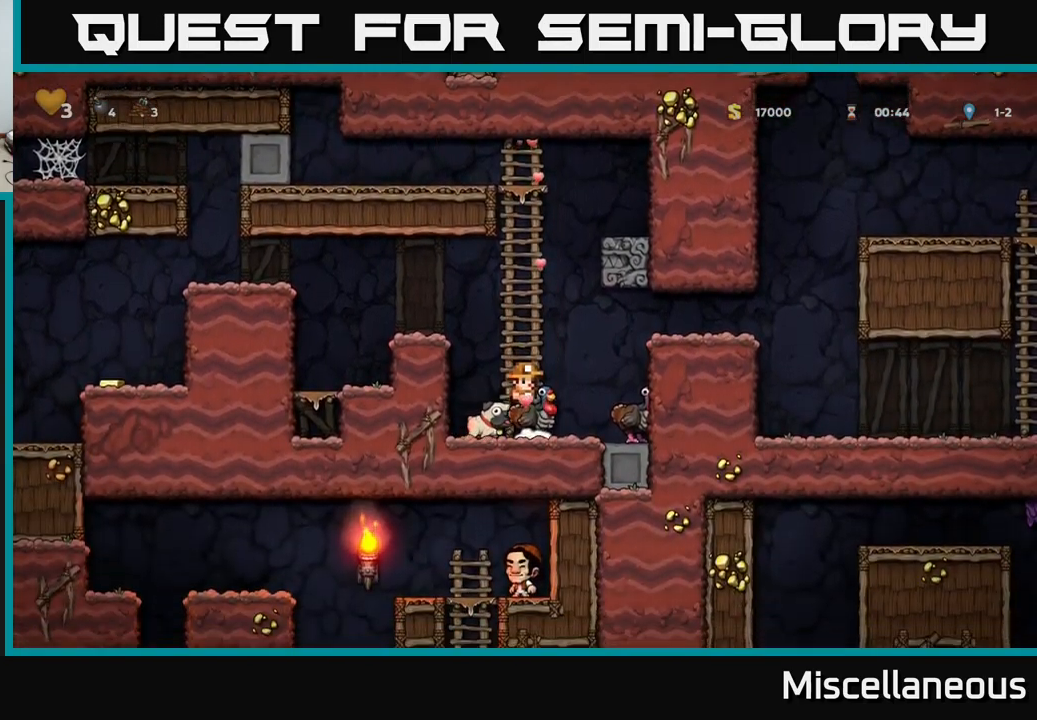
{"buttons": [], "events": [[83, "A", "up"], [133, "A", "down"], [167, "DPAD_LEFT", "down"], [267, "A", "up"], [367, "DPAD_LEFT", "up"]]}
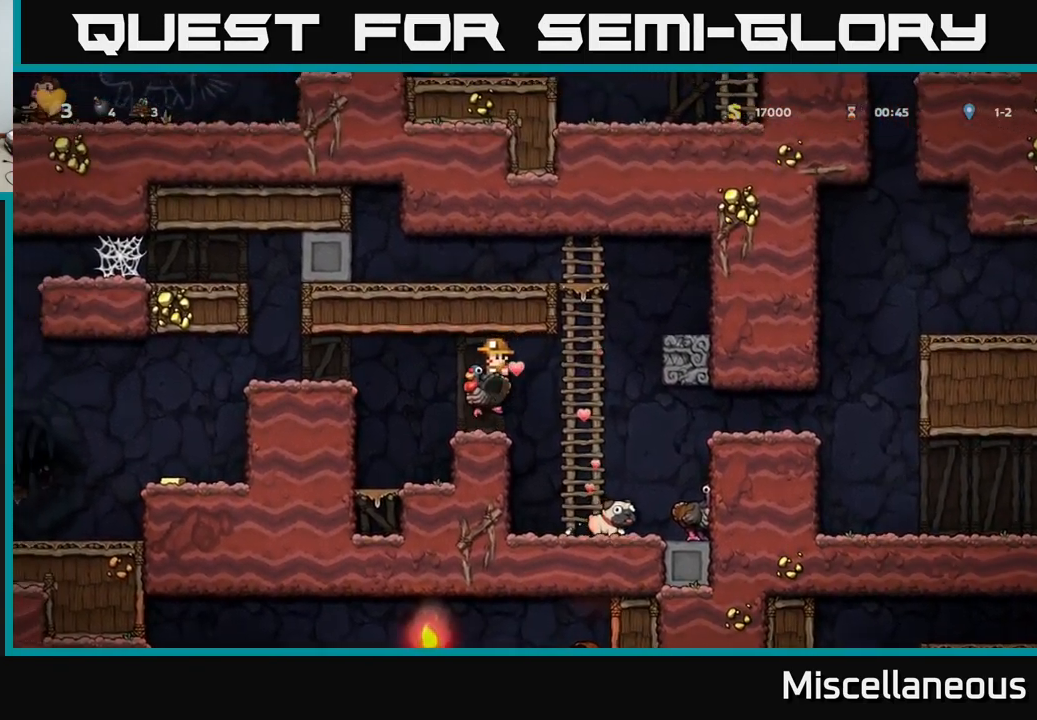
{"buttons": ["DPAD_LEFT"], "events": [[50, "DPAD_LEFT", "down"], [133, "A", "down"], [233, "A", "up"], [283, "A", "down"], [417, "A", "up"]]}
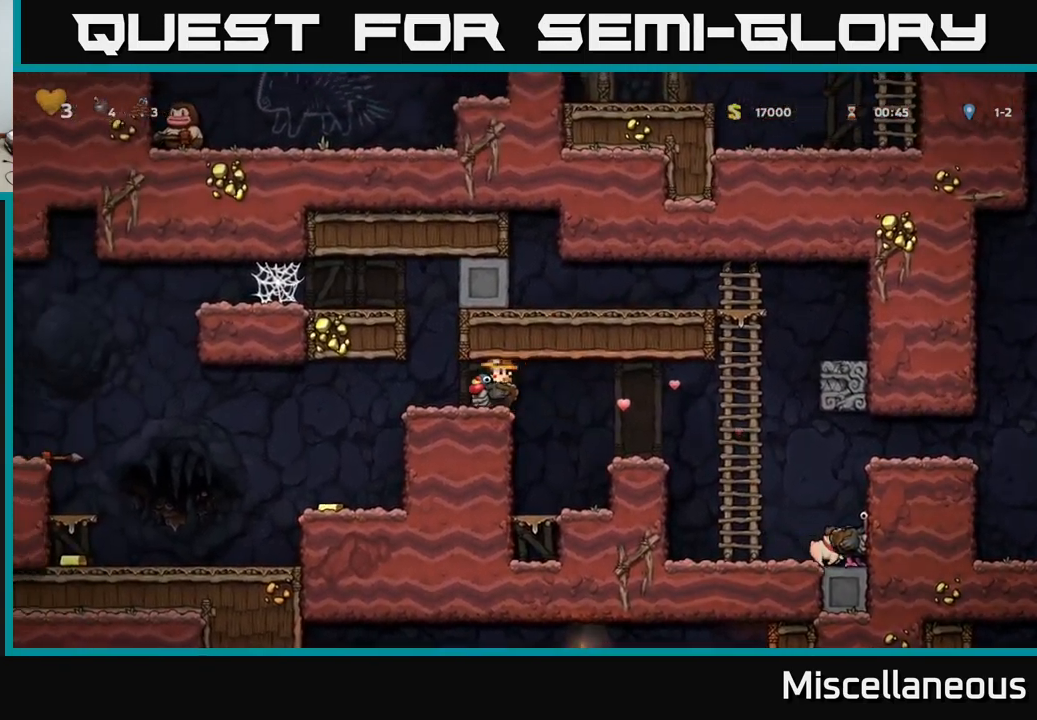
{"buttons": [], "events": [[467, "DPAD_LEFT", "up"]]}
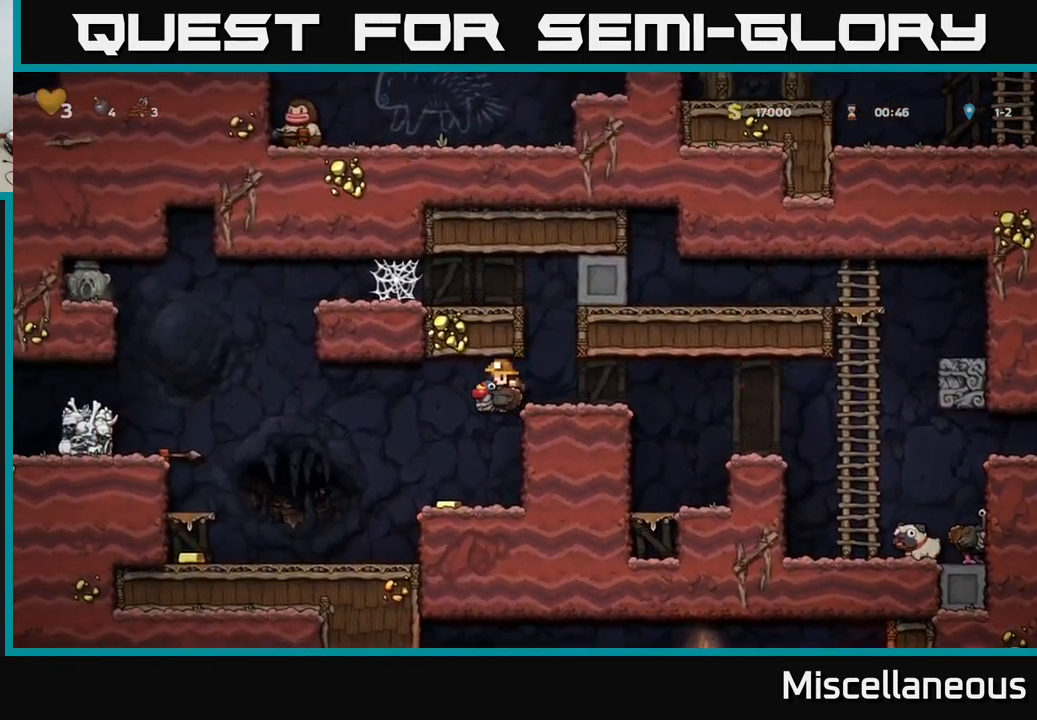
{"buttons": ["DPAD_LEFT"], "events": [[167, "DPAD_LEFT", "down"]]}
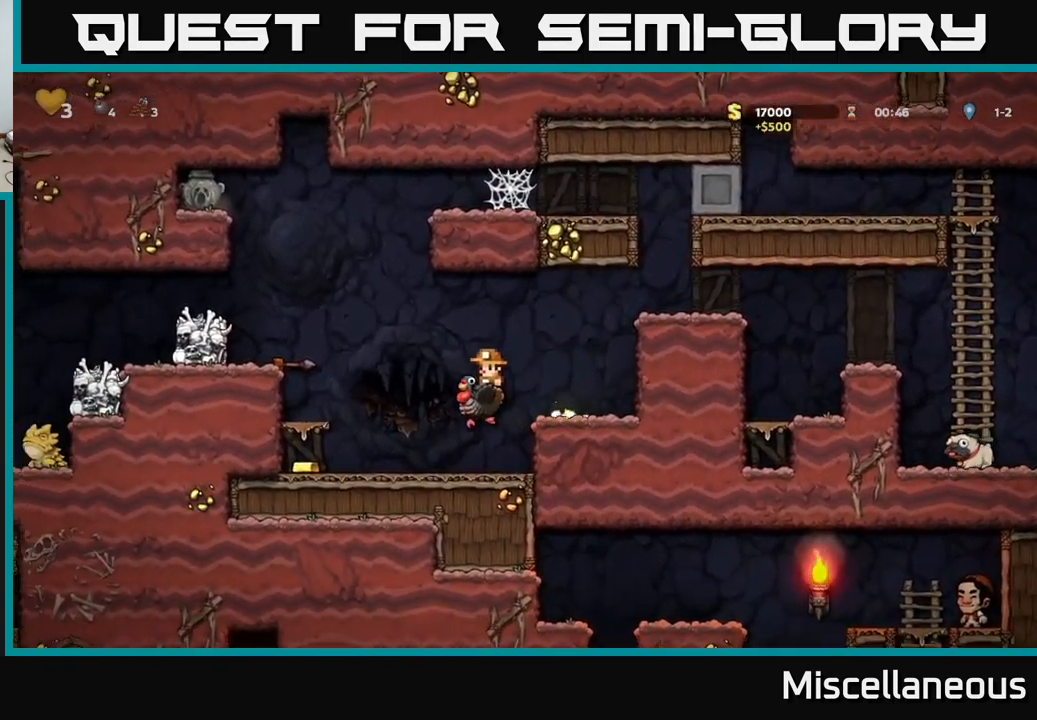
{"buttons": [], "events": [[300, "DPAD_LEFT", "up"]]}
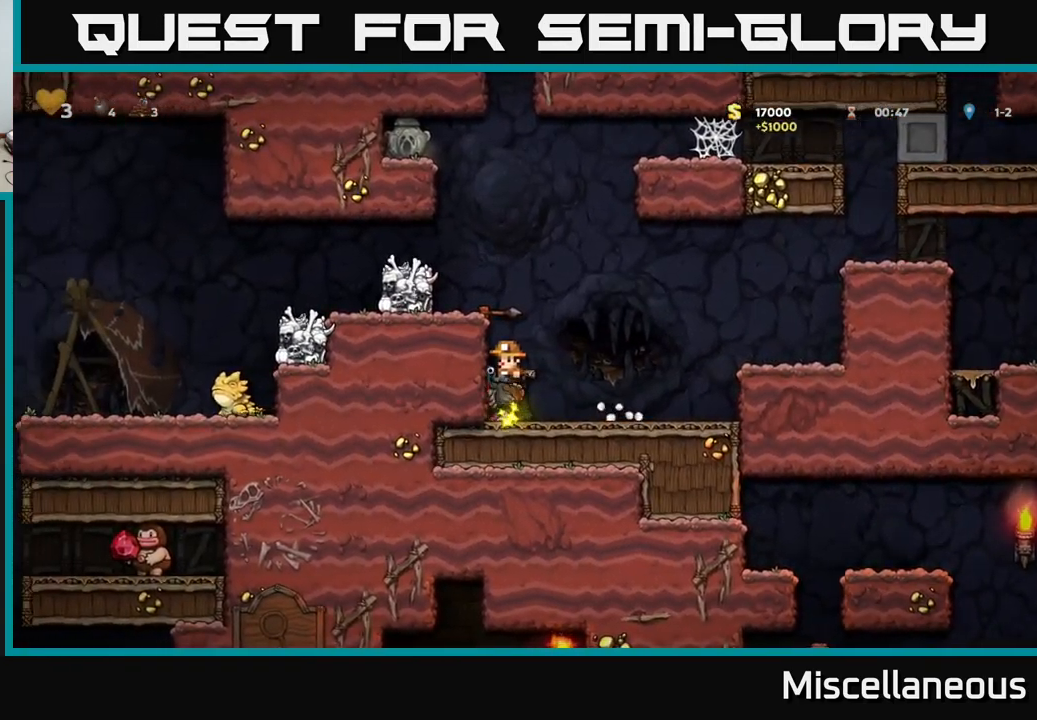
{"buttons": [], "events": [[17, "A", "down"], [117, "A", "up"], [183, "A", "down"], [283, "A", "up"], [316, "DPAD_LEFT", "down"], [416, "DPAD_LEFT", "up"]]}
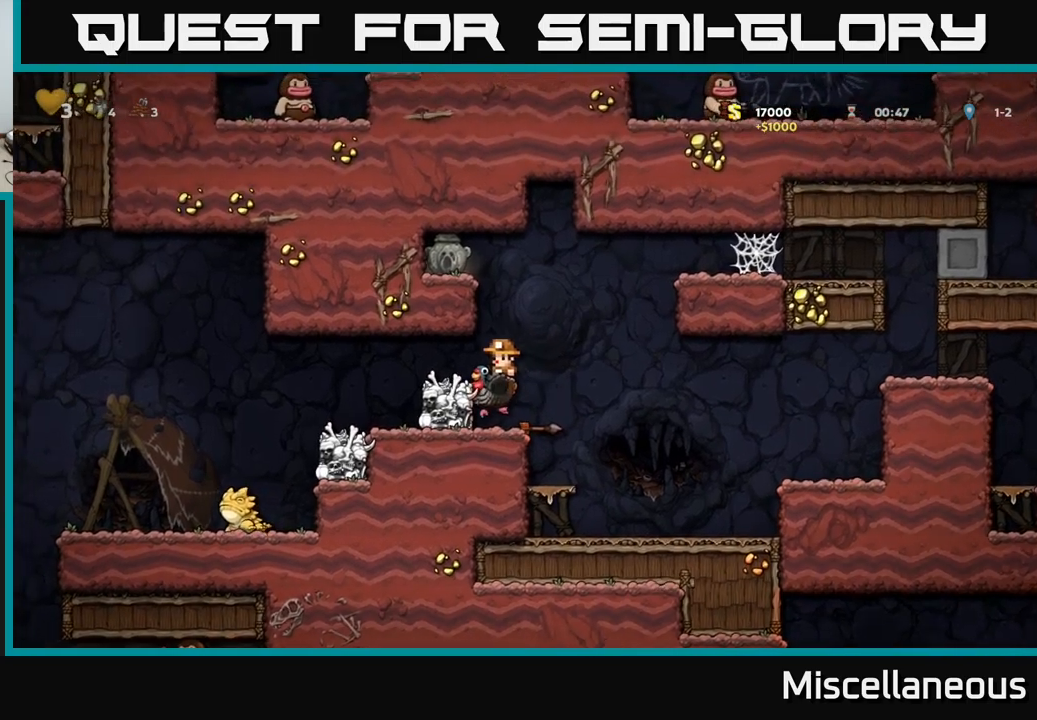
{"buttons": [], "events": [[200, "A", "down"], [300, "A", "up"], [383, "A", "down"], [450, "A", "up"]]}
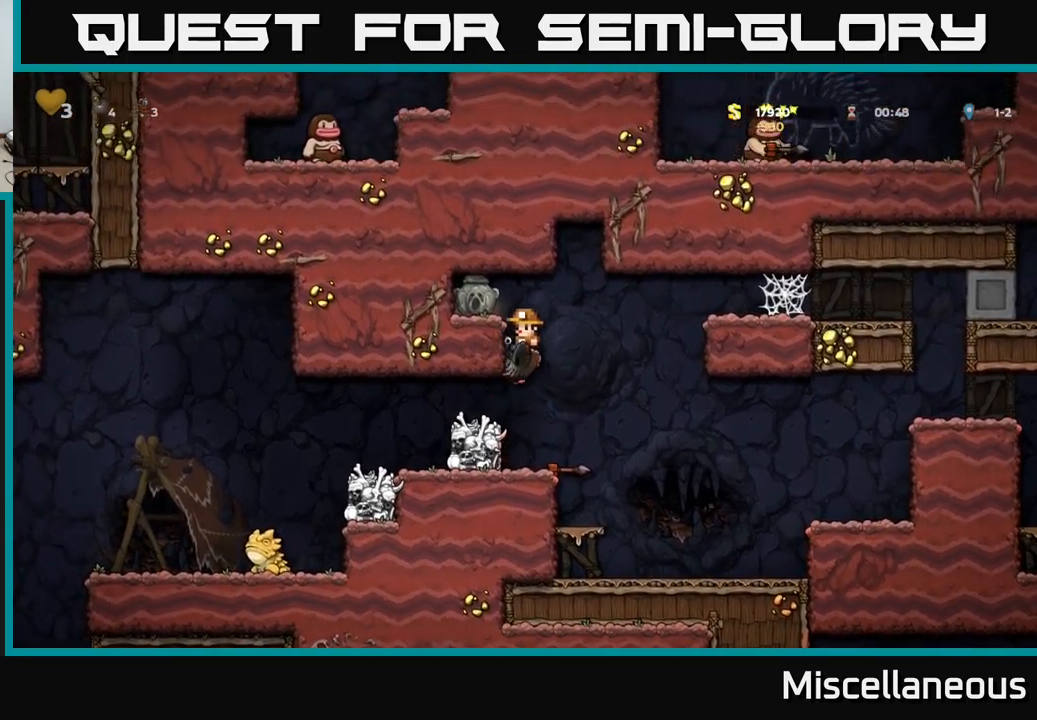
{"buttons": [], "events": [[33, "A", "down"], [67, "DPAD_UP", "down"], [100, "A", "up"], [233, "DPAD_LEFT", "down"], [250, "DPAD_UP", "up"], [300, "DPAD_LEFT", "up"]]}
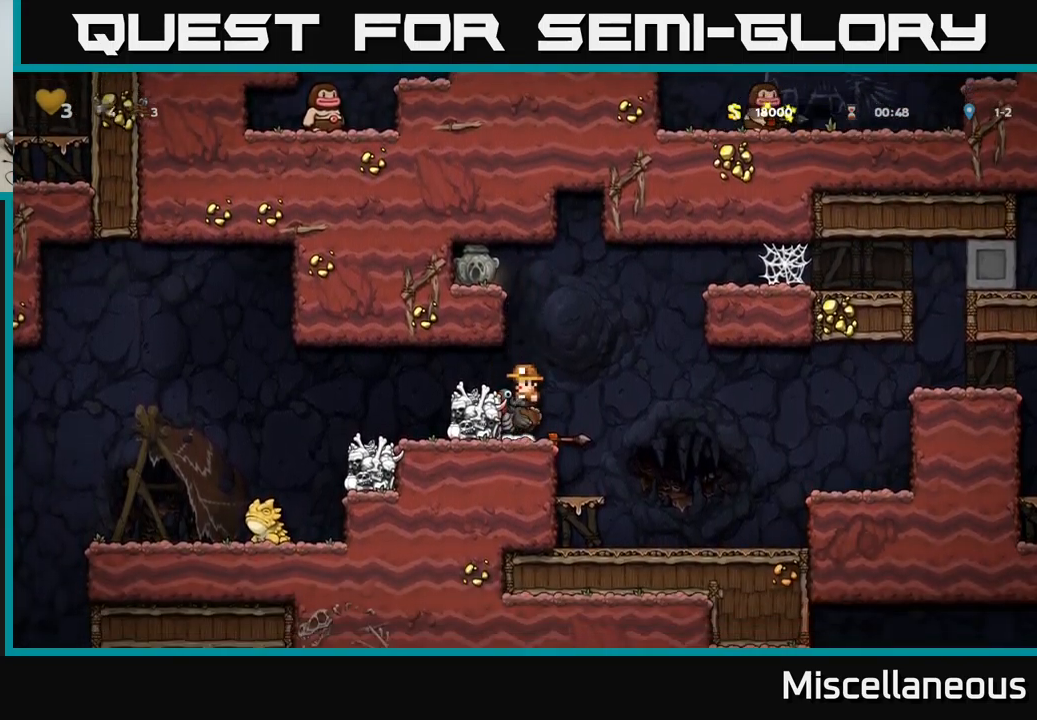
{"buttons": ["A", "DPAD_UP"], "events": [[267, "DPAD_UP", "down"], [283, "A", "down"], [350, "A", "up"], [450, "A", "down"]]}
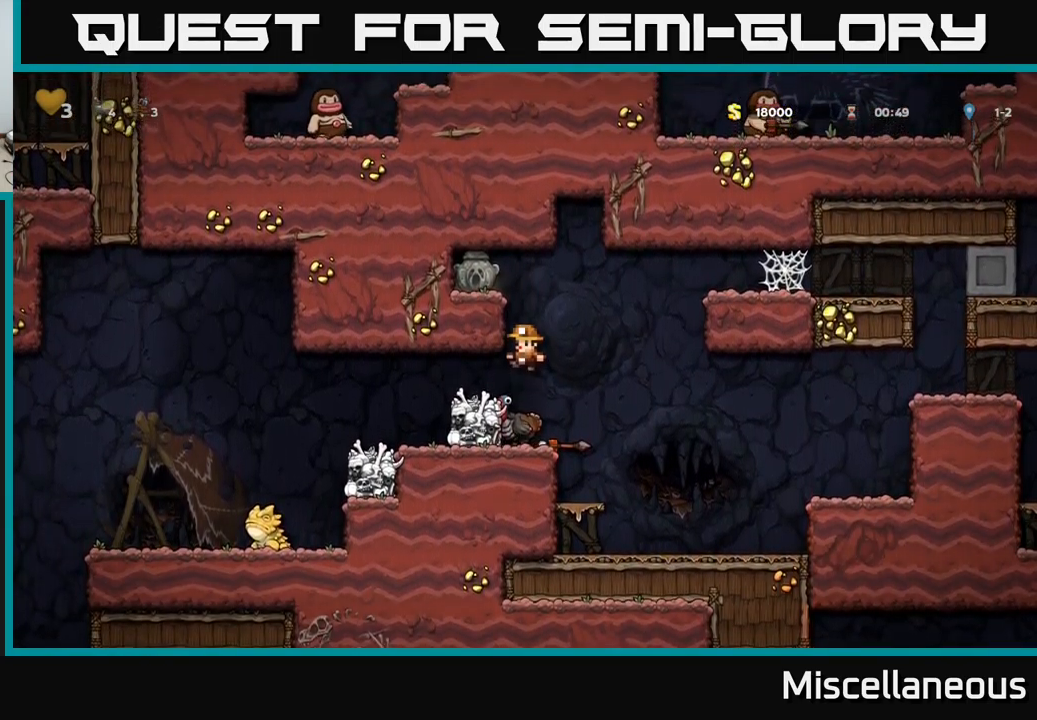
{"buttons": [], "events": [[17, "A", "up"], [83, "A", "down"], [167, "A", "up"], [183, "DPAD_LEFT", "down"], [267, "DPAD_UP", "up"], [283, "DPAD_LEFT", "up"]]}
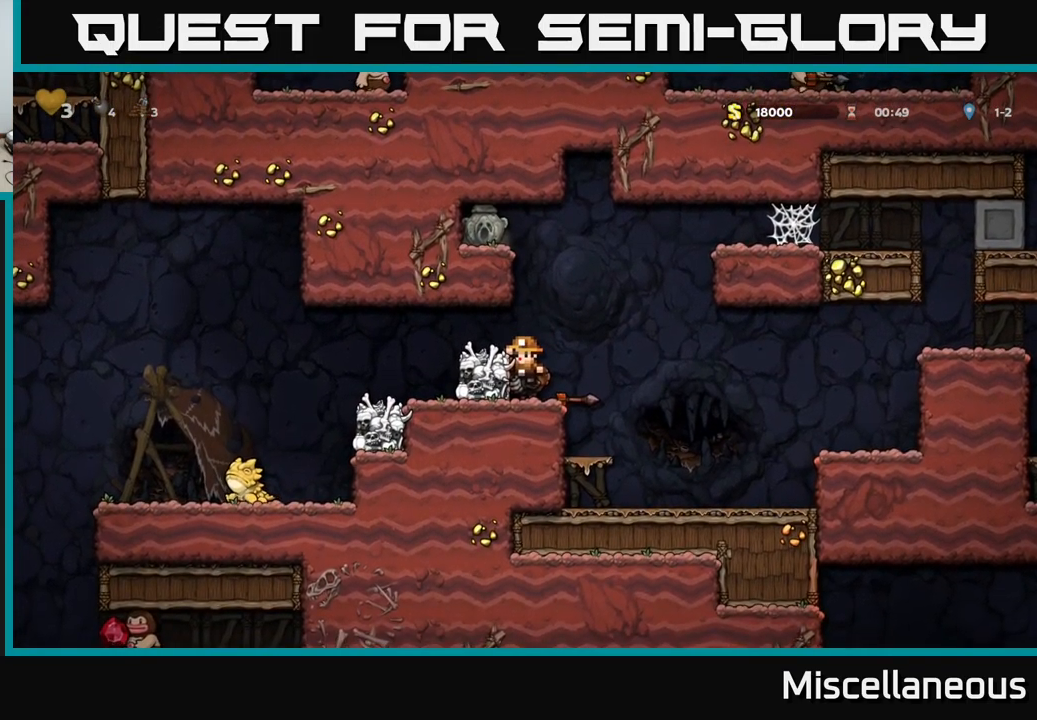
{"buttons": [], "events": [[83, "A", "down"], [217, "A", "up"]]}
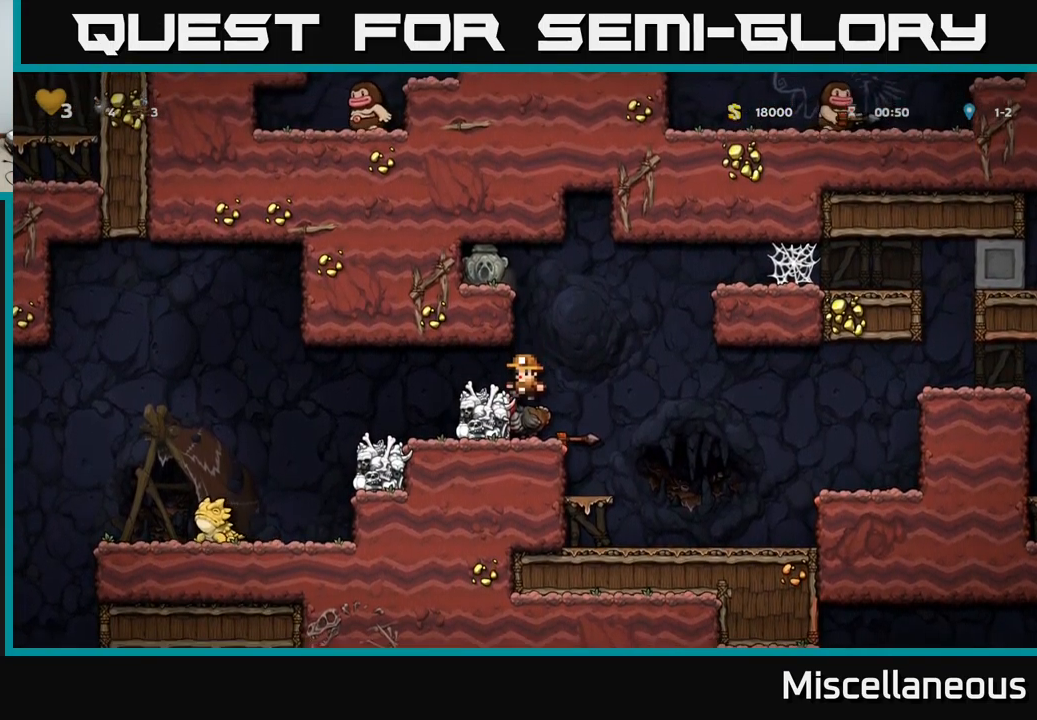
{"buttons": ["A"], "events": [[283, "A", "down"], [400, "A", "up"], [467, "A", "down"]]}
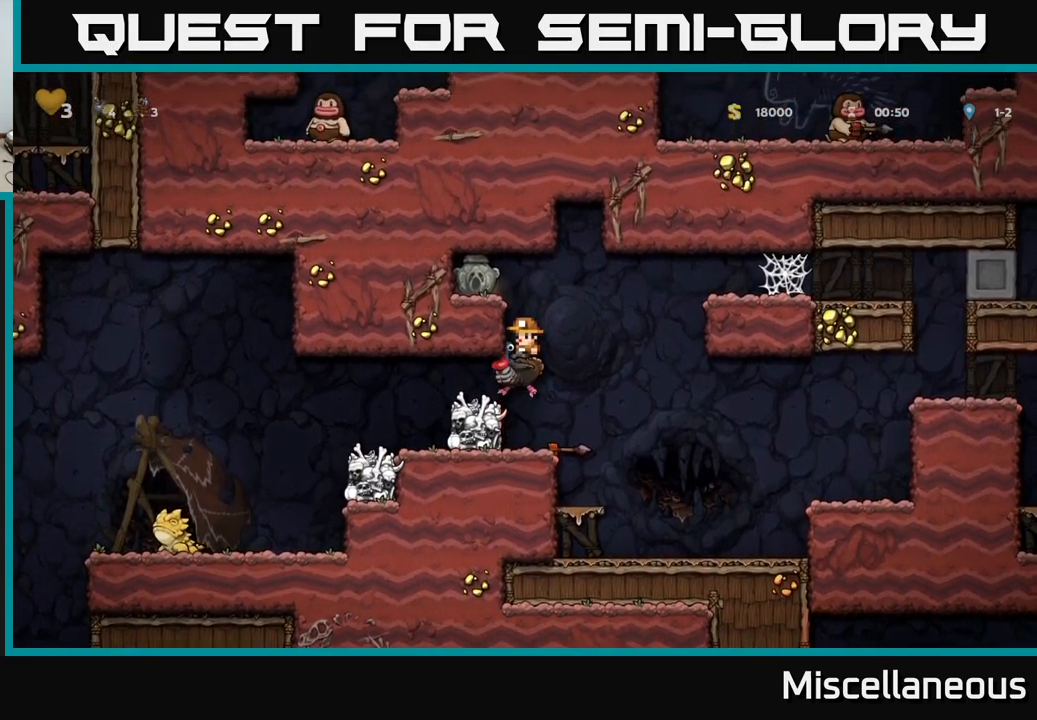
{"buttons": ["DPAD_LEFT"], "events": [[100, "A", "up"], [200, "DPAD_UP", "down"], [217, "A", "down"], [350, "A", "up"], [400, "DPAD_LEFT", "down"], [500, "DPAD_UP", "up"]]}
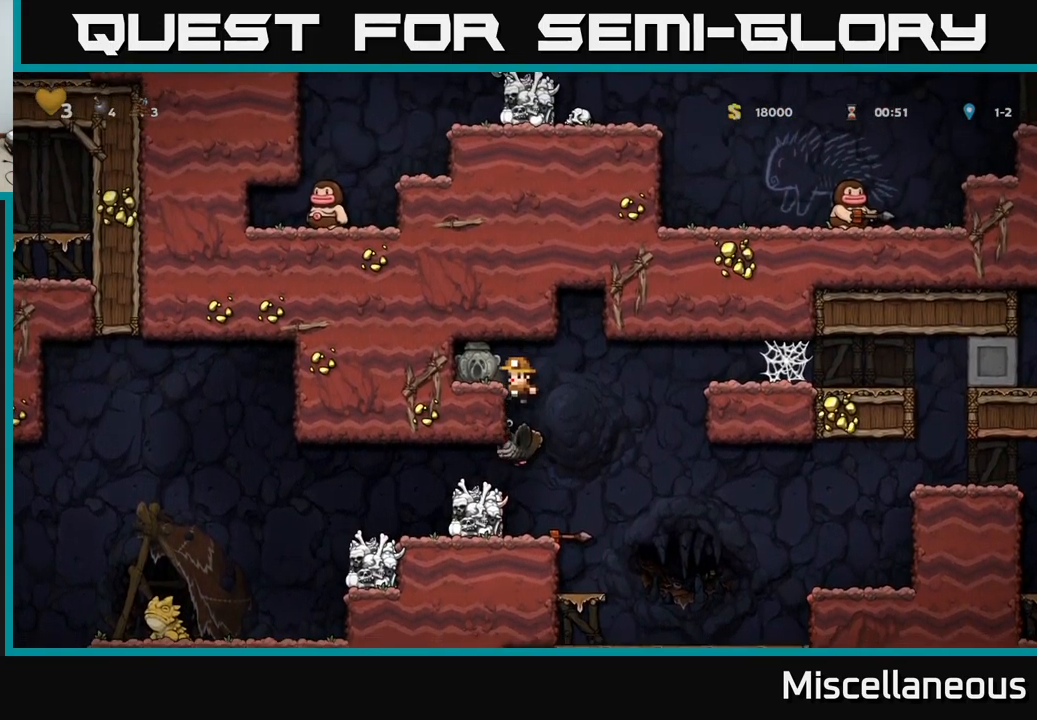
{"buttons": ["DPAD_LEFT"], "events": [[167, "DPAD_LEFT", "up"], [300, "A", "down"], [367, "DPAD_LEFT", "down"], [433, "A", "up"]]}
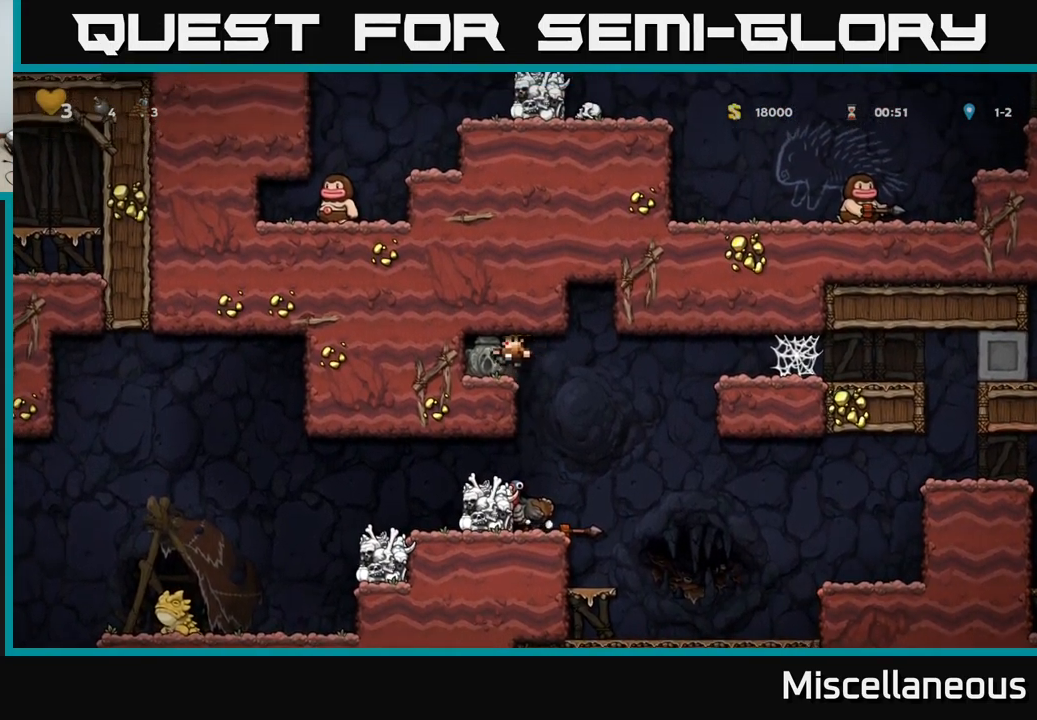
{"buttons": [], "events": [[17, "DPAD_LEFT", "up"], [100, "DPAD_DOWN", "down"], [250, "X", "down"], [317, "DPAD_DOWN", "up"], [333, "X", "up"], [383, "DPAD_RIGHT", "down"], [483, "DPAD_RIGHT", "up"]]}
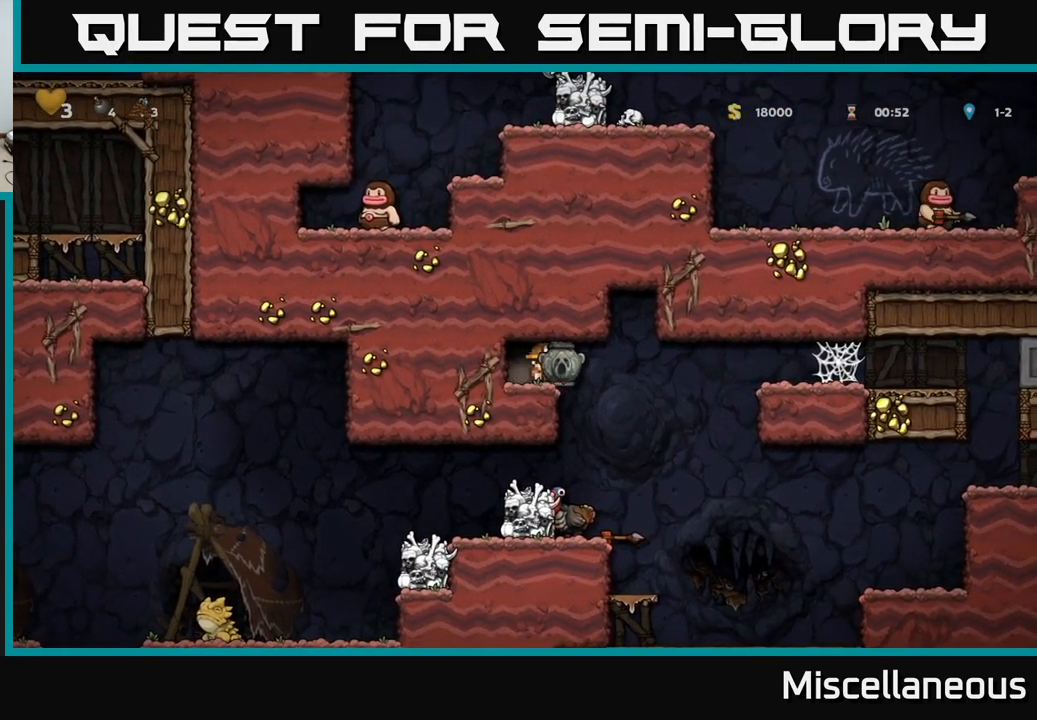
{"buttons": [], "events": []}
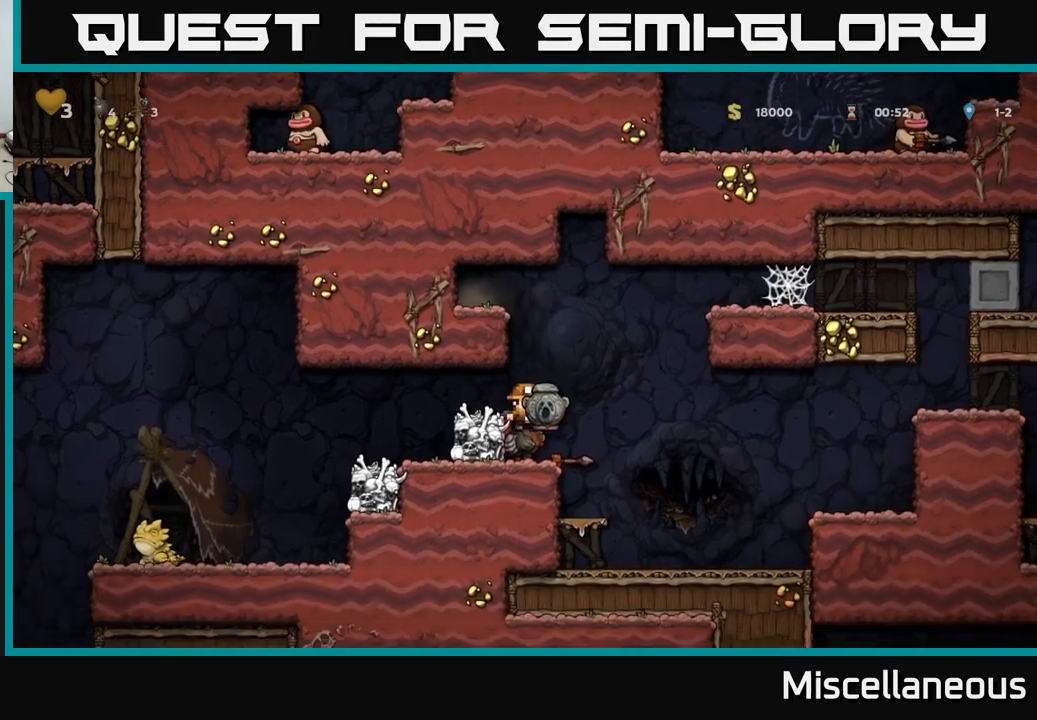
{"buttons": ["DPAD_LEFT"], "events": [[17, "DPAD_LEFT", "down"], [67, "A", "down"], [184, "A", "up"]]}
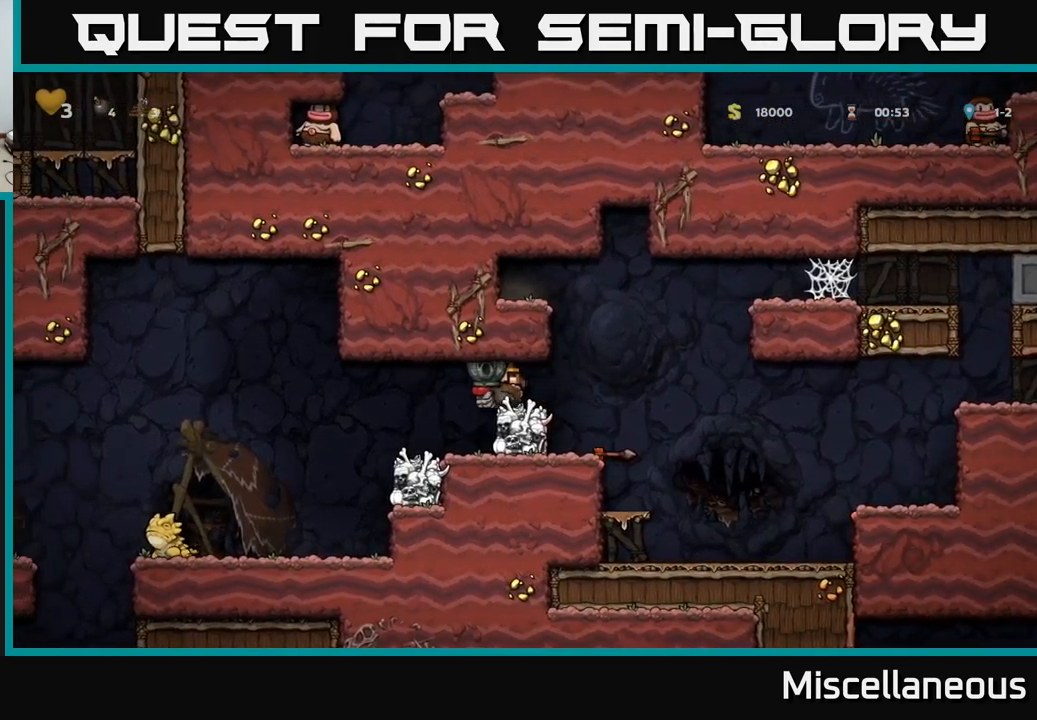
{"buttons": ["A", "DPAD_LEFT"], "events": [[117, "DPAD_LEFT", "up"], [417, "DPAD_LEFT", "down"], [500, "A", "down"]]}
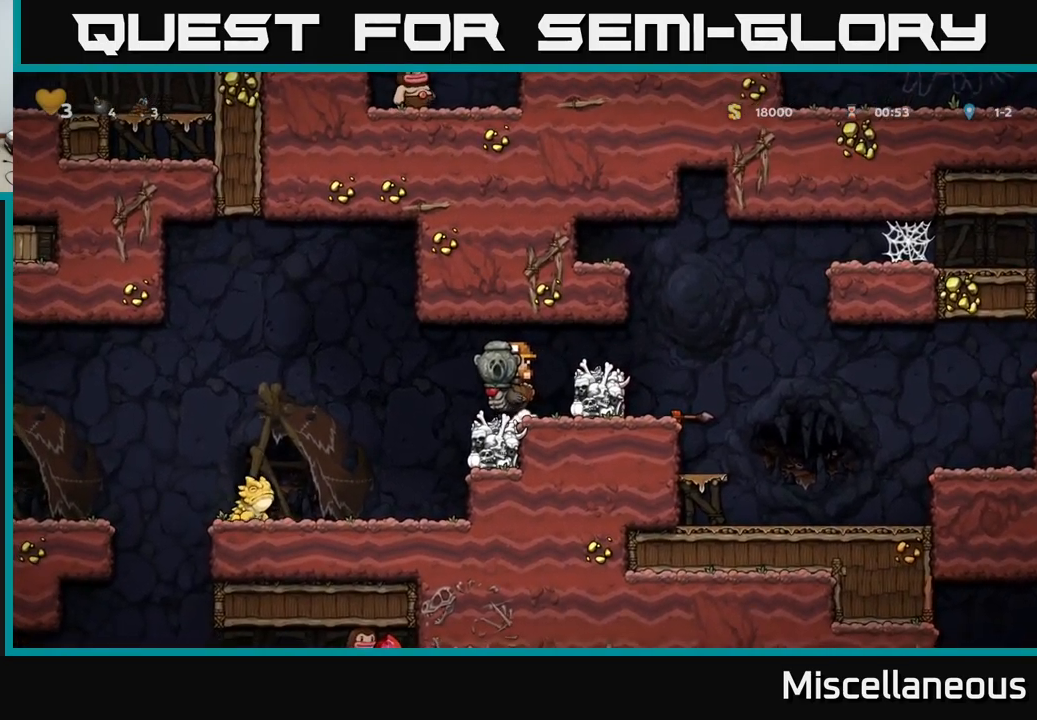
{"buttons": [], "events": [[84, "A", "up"], [167, "A", "down"], [284, "A", "up"], [367, "DPAD_LEFT", "up"]]}
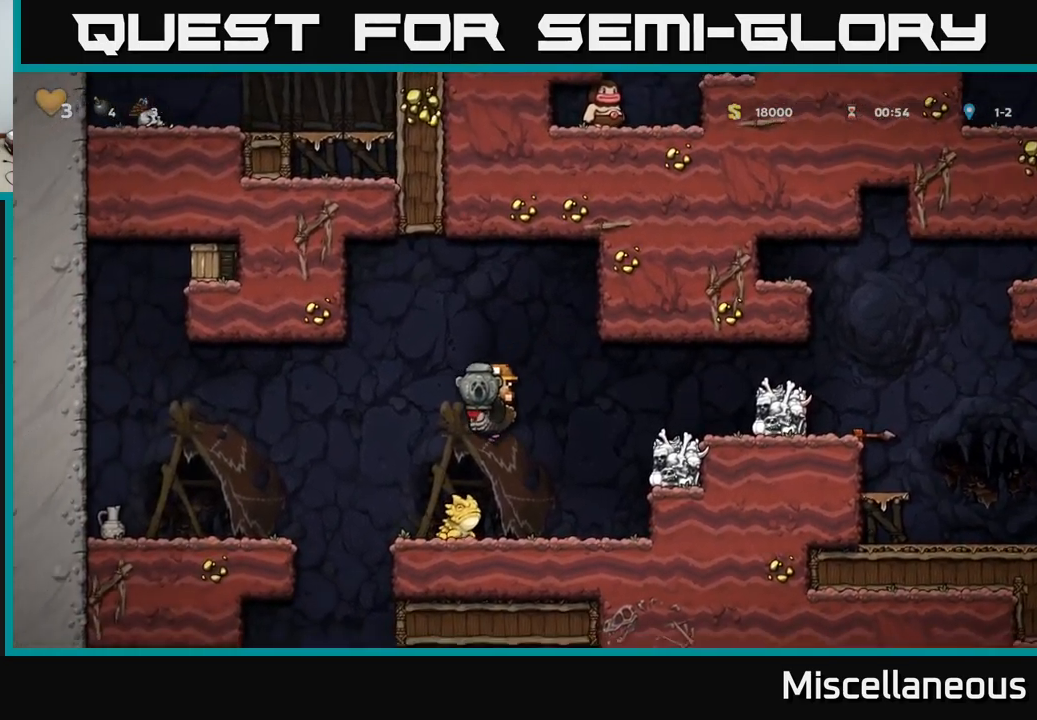
{"buttons": ["A"], "events": [[484, "A", "down"]]}